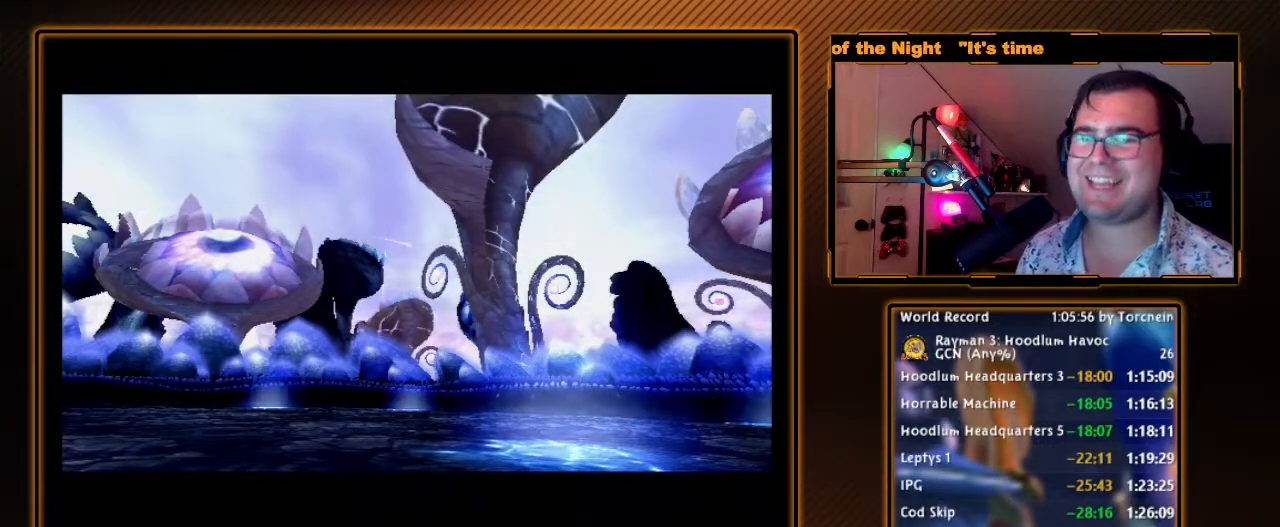
Gameplay with a controller (Nintendo layout); each line is a JSON object with the inputs held at the frame after it (dt_ms = milliseconds from this image to that frame). "events" lists button and stick changes between this image and that frame as [ms after this image, input, new state], when the widget could be followed in between. Not read: L3 R3.
{"dt_ms": 500, "buttons": [], "left_stick": "center", "right_stick": "center", "events": []}
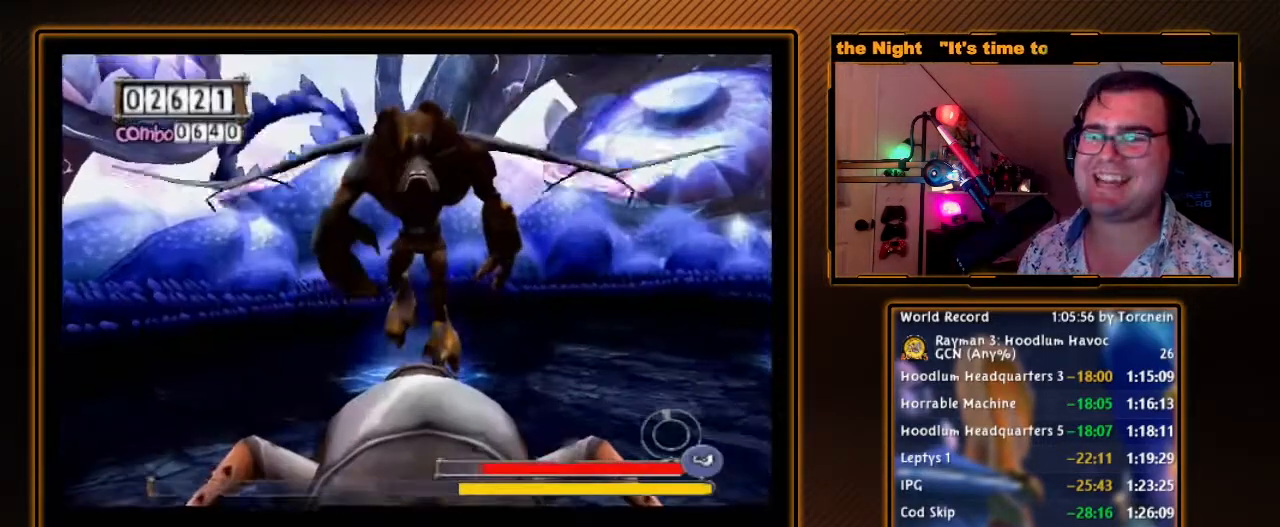
{"dt_ms": 500, "buttons": [], "left_stick": "down", "right_stick": "center", "events": [[117, "left_stick", "down"]]}
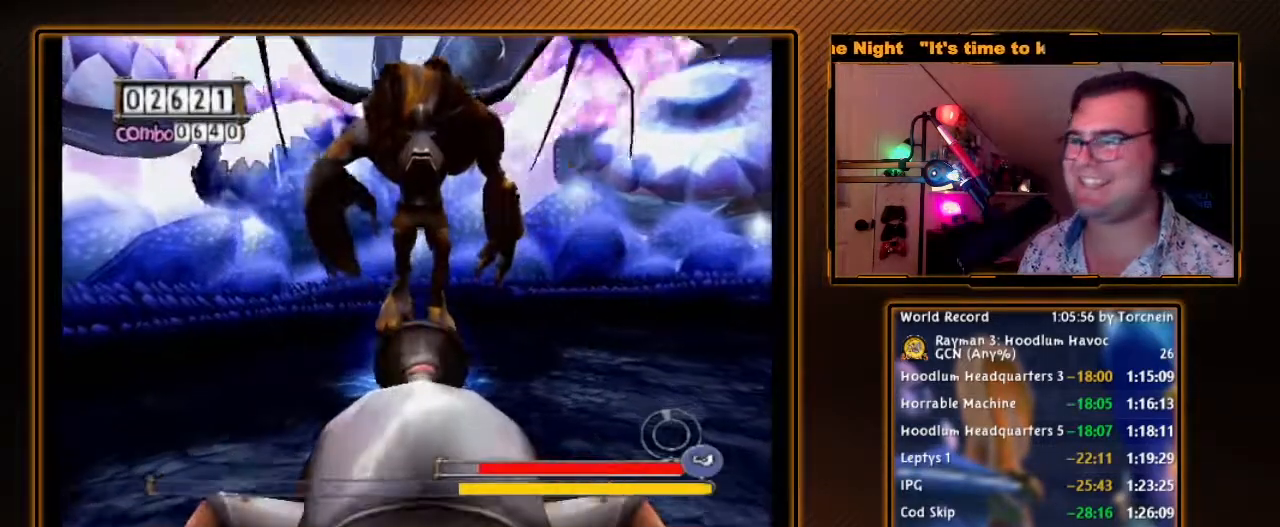
{"dt_ms": 500, "buttons": [], "left_stick": "down", "right_stick": "center", "events": [[17, "A", "down"], [150, "A", "up"], [267, "A", "down"], [367, "A", "up"]]}
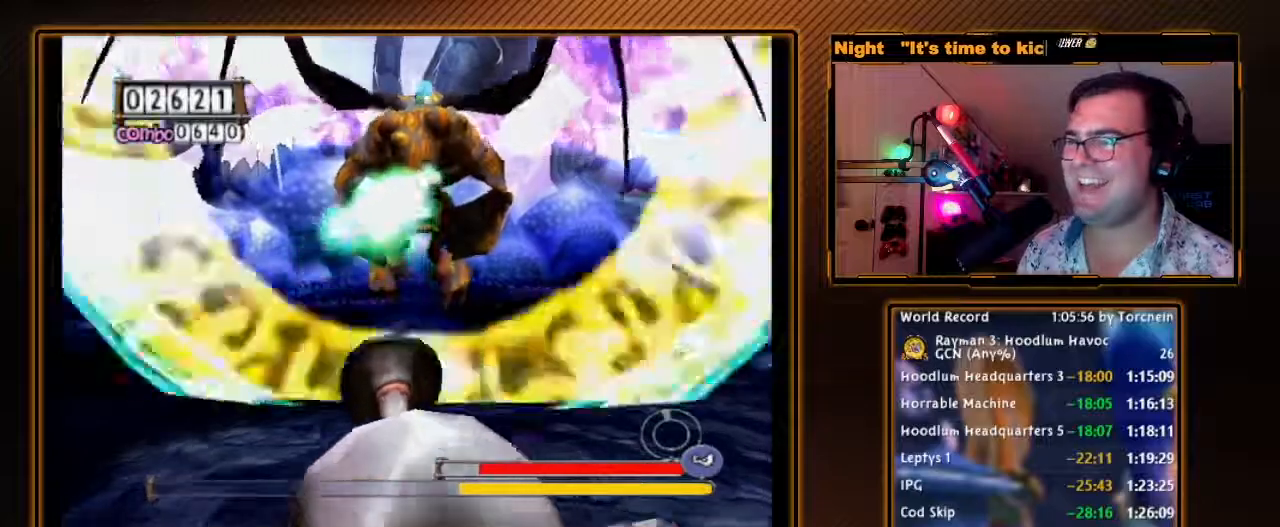
{"dt_ms": 500, "buttons": [], "left_stick": "down", "right_stick": "center", "events": []}
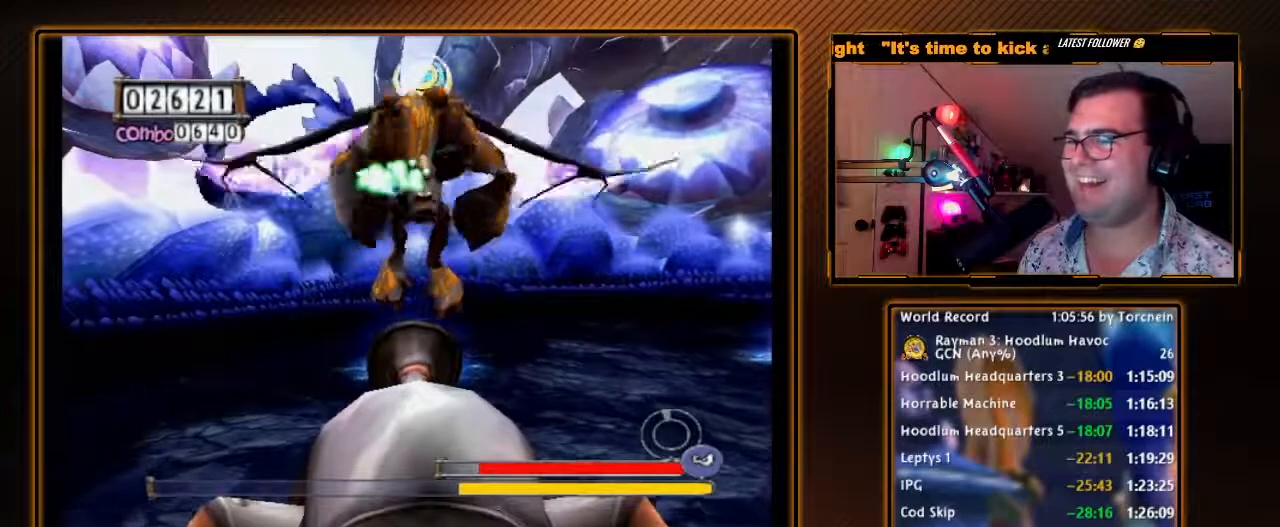
{"dt_ms": 500, "buttons": ["A"], "left_stick": "down", "right_stick": "center", "events": [[83, "A", "down"], [200, "A", "up"], [300, "A", "down"], [417, "A", "up"], [483, "A", "down"]]}
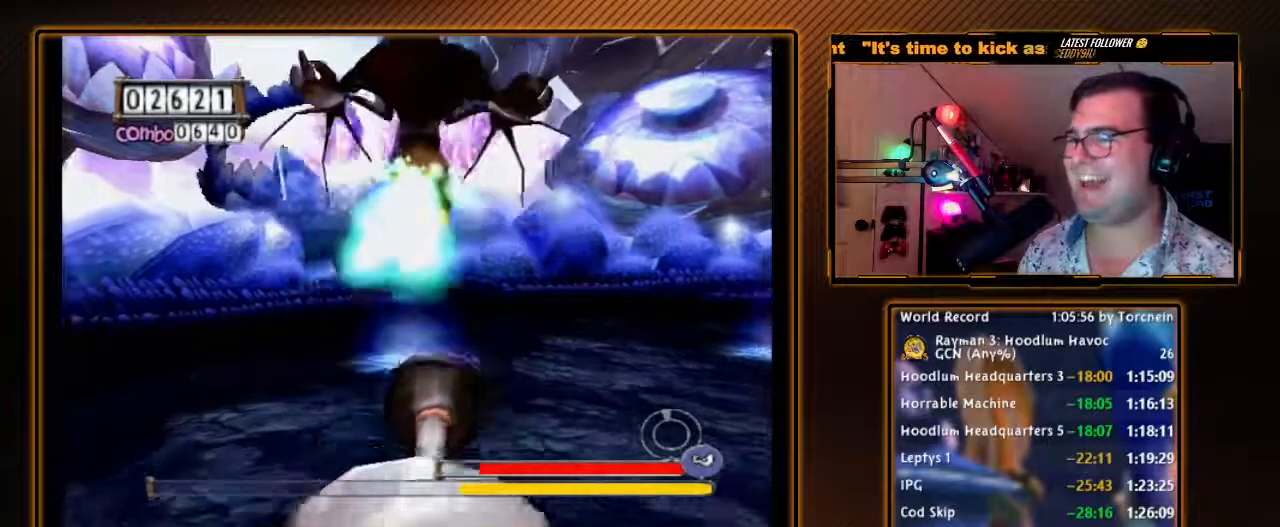
{"dt_ms": 500, "buttons": [], "left_stick": "down", "right_stick": "center", "events": [[100, "A", "up"], [200, "A", "down"], [300, "A", "up"], [383, "A", "down"], [483, "A", "up"]]}
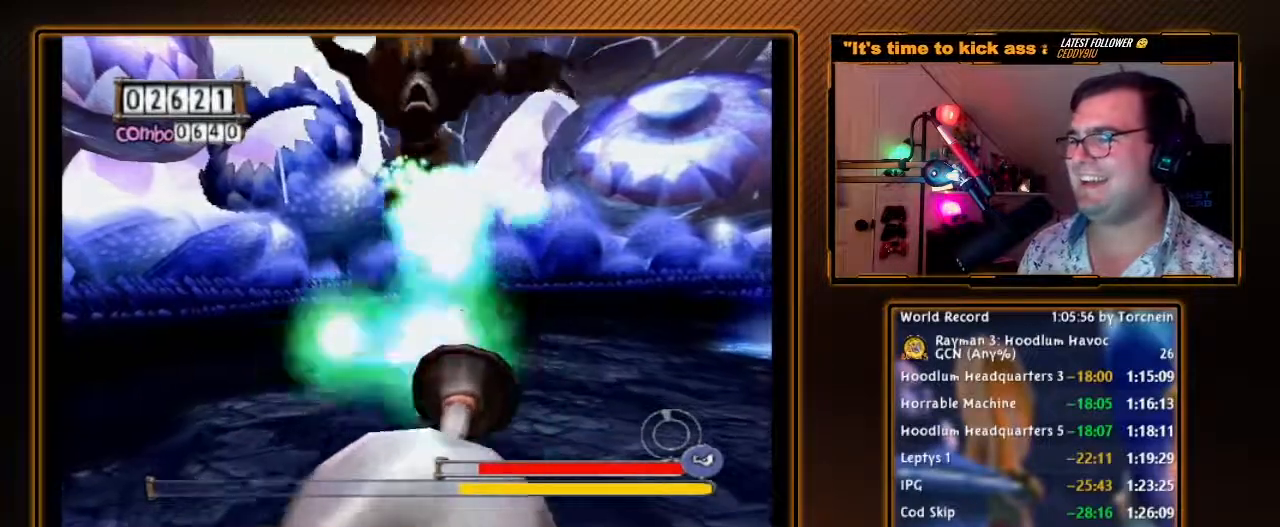
{"dt_ms": 500, "buttons": ["A"], "left_stick": "down-left", "right_stick": "center", "events": [[117, "A", "down"], [183, "A", "up"], [300, "A", "down"], [367, "A", "up"], [483, "A", "down"], [483, "left_stick", "down-left"]]}
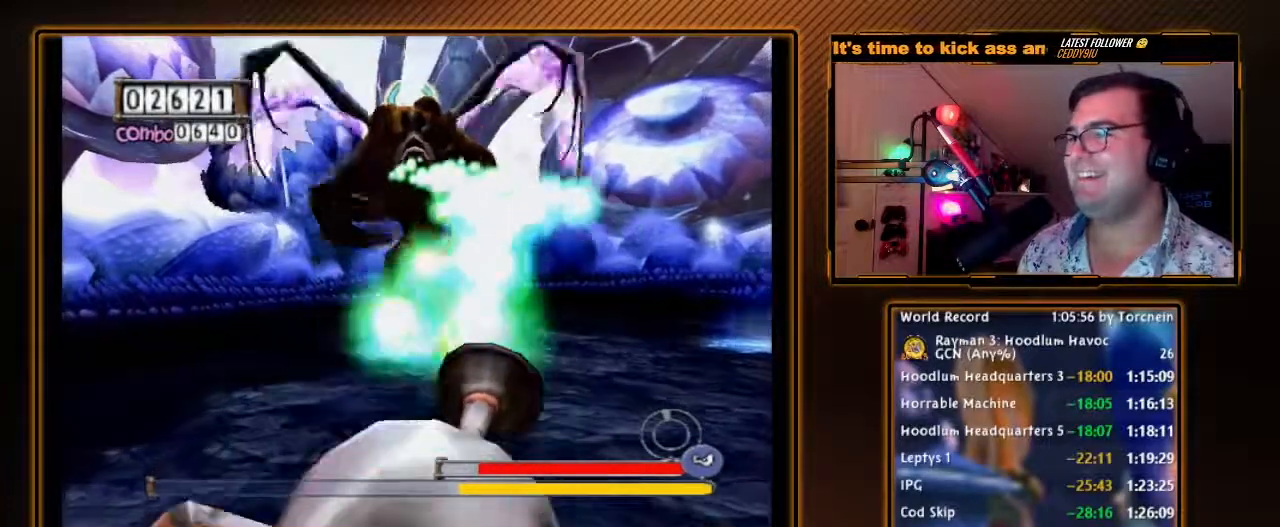
{"dt_ms": 500, "buttons": [], "left_stick": "down", "right_stick": "center", "events": [[83, "A", "up"], [200, "A", "down"], [300, "A", "up"], [333, "left_stick", "down"], [383, "A", "down"], [450, "A", "up"]]}
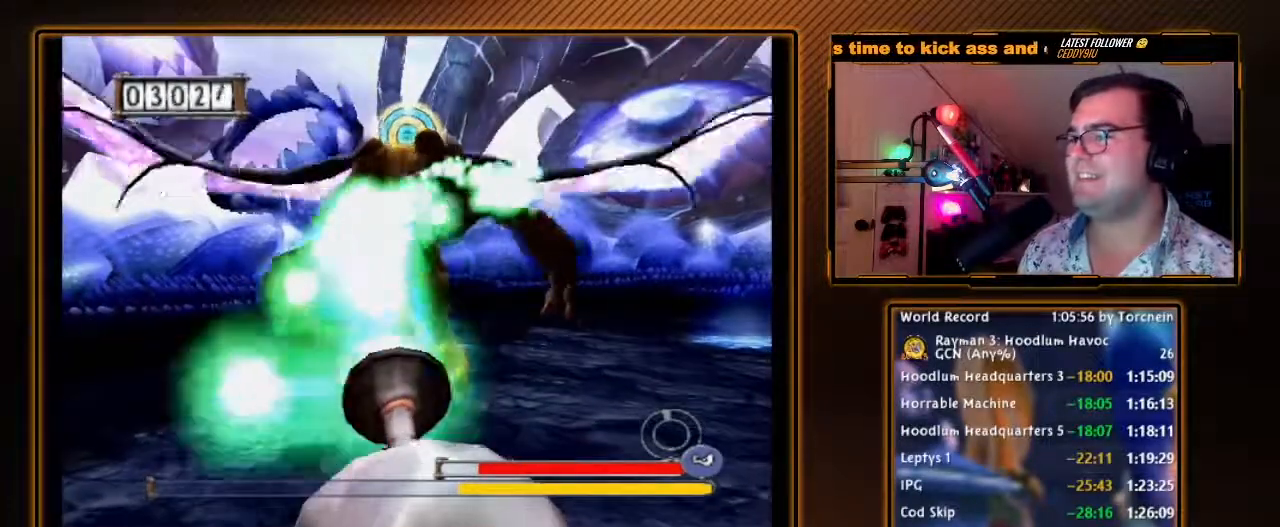
{"dt_ms": 500, "buttons": ["A"], "left_stick": "down", "right_stick": "center", "events": [[83, "A", "down"], [183, "A", "up"], [233, "A", "down"], [367, "A", "up"], [433, "A", "down"]]}
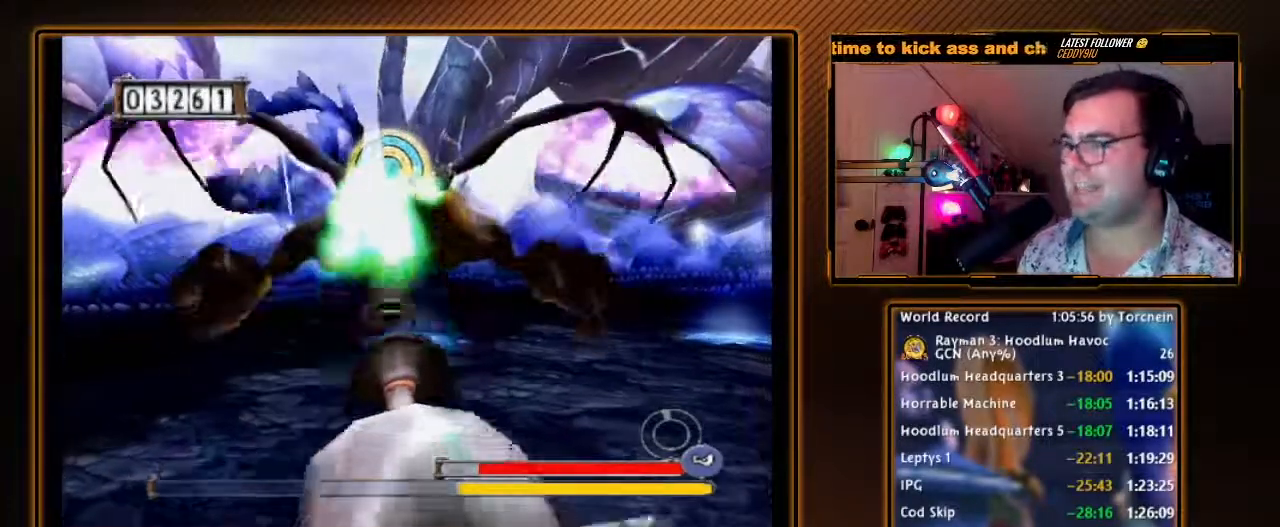
{"dt_ms": 500, "buttons": ["A"], "left_stick": "down", "right_stick": "center", "events": [[50, "A", "up"], [133, "A", "down"], [233, "A", "up"], [300, "A", "down"], [433, "A", "up"], [483, "A", "down"]]}
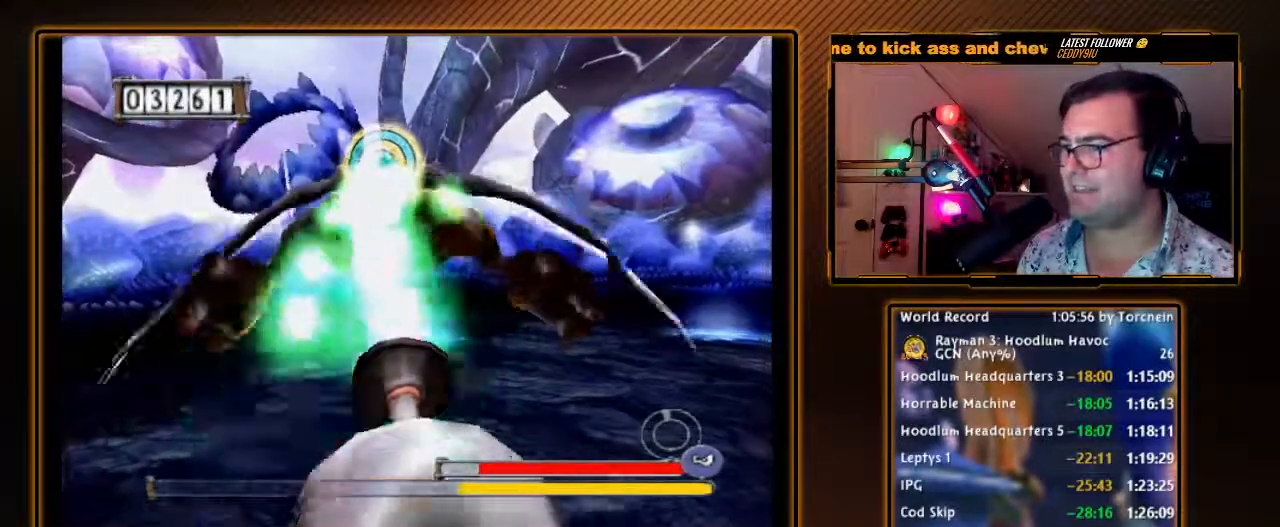
{"dt_ms": 500, "buttons": [], "left_stick": "down", "right_stick": "center", "events": [[117, "A", "up"], [183, "A", "down"], [300, "A", "up"], [367, "A", "down"], [483, "A", "up"]]}
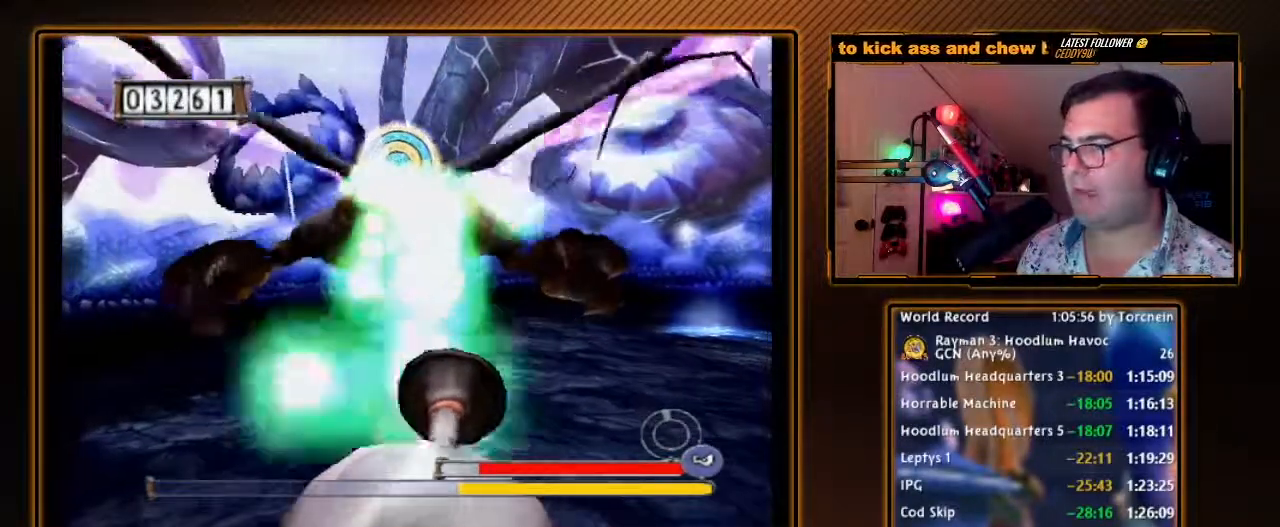
{"dt_ms": 500, "buttons": ["A"], "left_stick": "down-left", "right_stick": "center", "events": [[50, "A", "down"], [150, "A", "up"], [233, "A", "down"], [333, "A", "up"], [433, "A", "down"], [433, "left_stick", "down-left"]]}
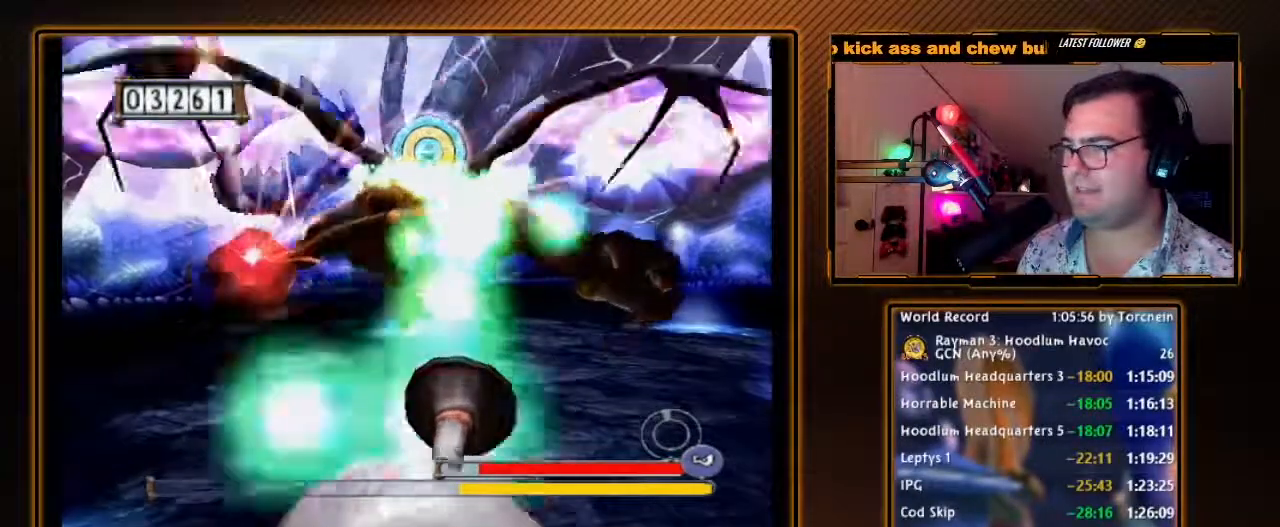
{"dt_ms": 500, "buttons": ["A"], "left_stick": "down", "right_stick": "center", "events": [[17, "A", "up"], [83, "left_stick", "down"], [117, "A", "down"], [200, "A", "up"], [300, "A", "down"], [400, "A", "up"], [483, "A", "down"]]}
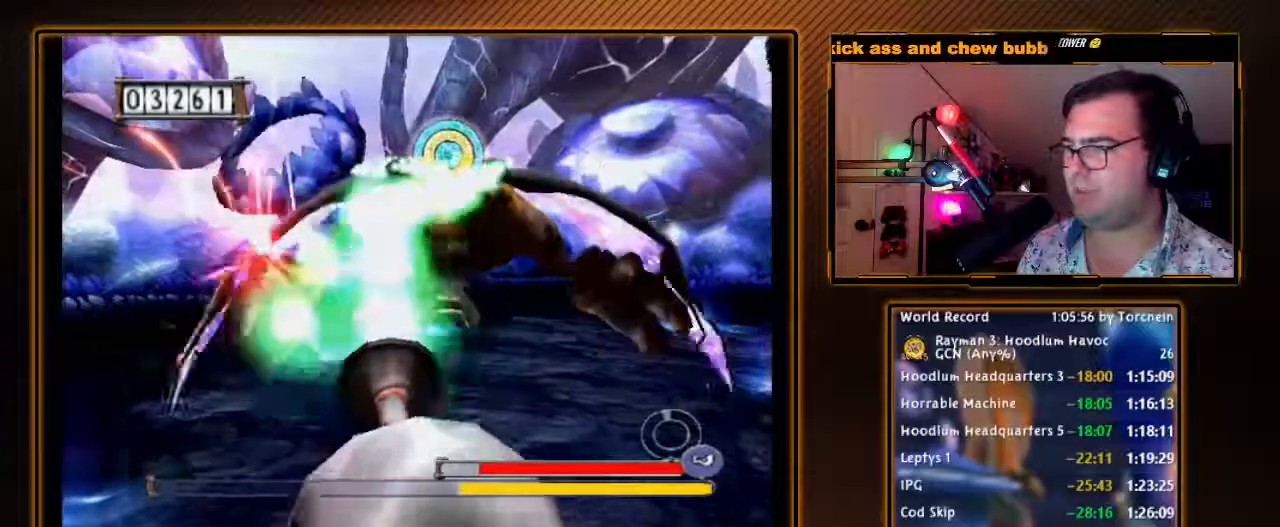
{"dt_ms": 500, "buttons": [], "left_stick": "down", "right_stick": "center", "events": [[83, "A", "up"], [167, "A", "down"], [267, "A", "up"], [367, "A", "down"], [450, "A", "up"]]}
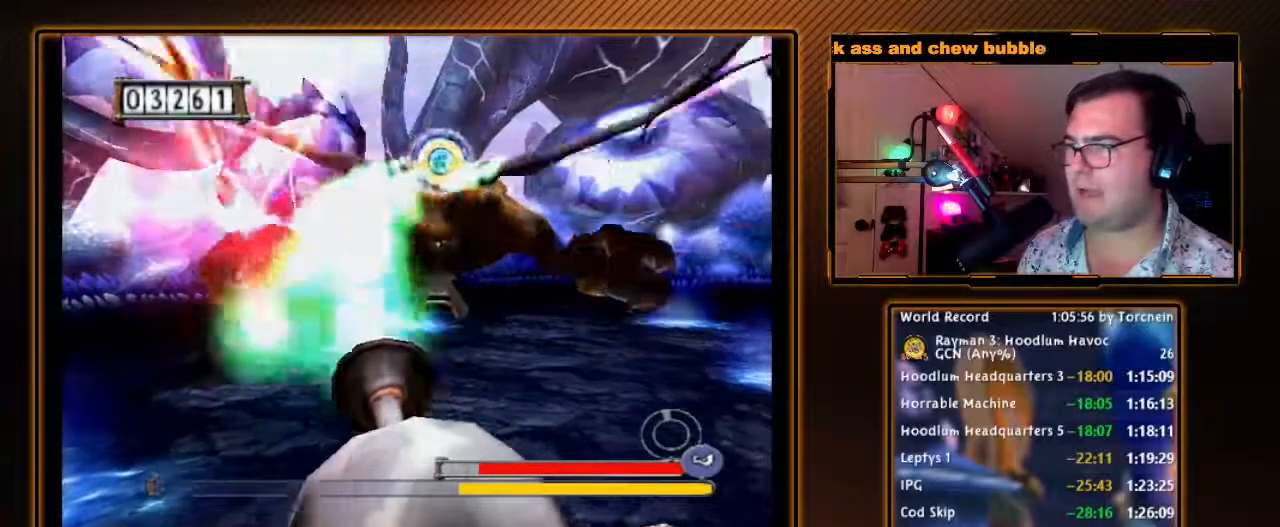
{"dt_ms": 500, "buttons": ["A"], "left_stick": "down", "right_stick": "center", "events": [[50, "A", "down"], [150, "A", "up"], [233, "A", "down"], [333, "A", "up"], [433, "A", "down"]]}
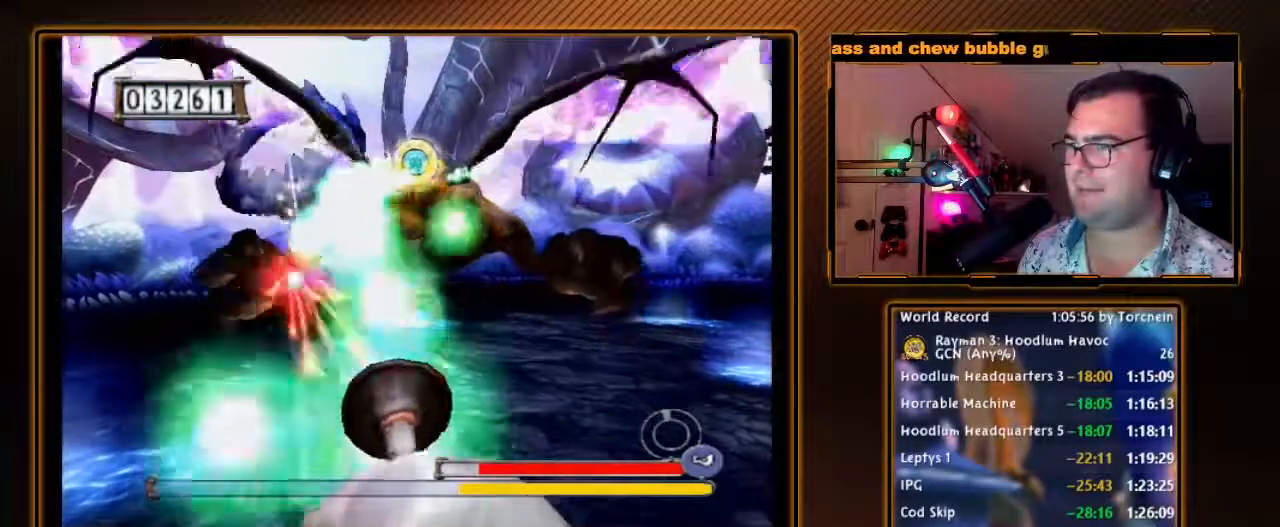
{"dt_ms": 500, "buttons": ["A"], "left_stick": "down", "right_stick": "center", "events": [[17, "A", "up"], [117, "A", "down"], [200, "A", "up"], [300, "A", "down"], [400, "A", "up"], [483, "A", "down"]]}
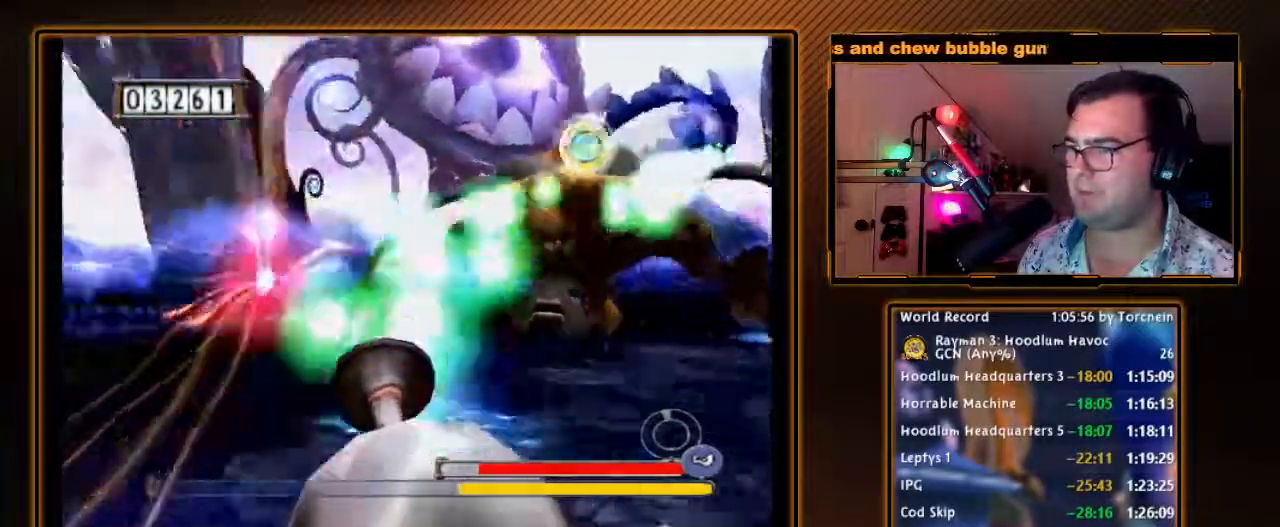
{"dt_ms": 500, "buttons": [], "left_stick": "down-left", "right_stick": "center", "events": [[83, "A", "up"], [183, "A", "down"], [300, "A", "up"], [383, "A", "down"], [383, "left_stick", "down-left"], [483, "A", "up"]]}
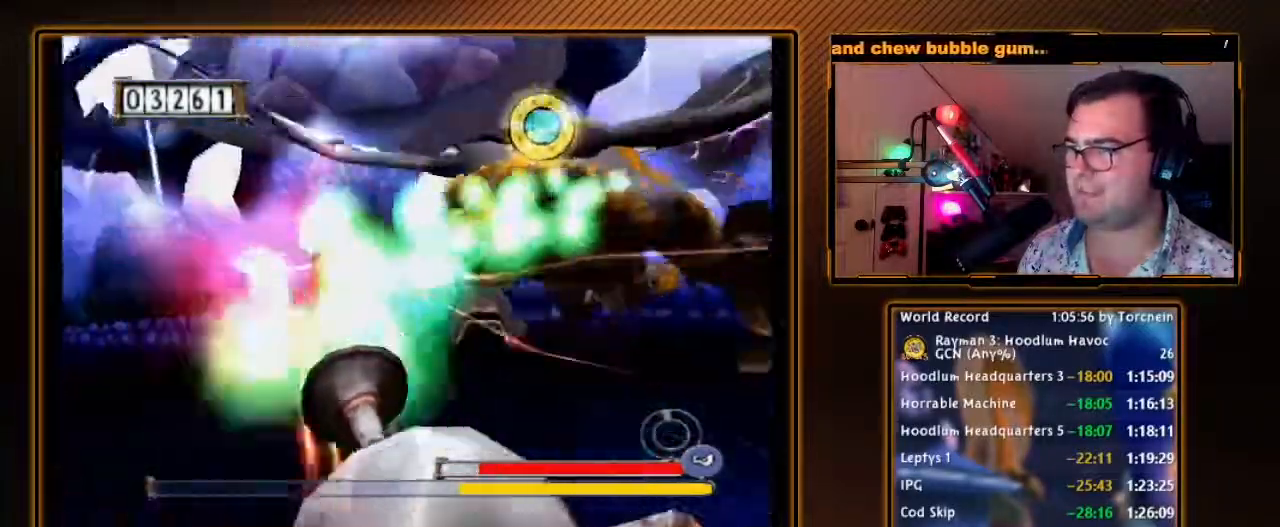
{"dt_ms": 500, "buttons": ["A"], "left_stick": "down", "right_stick": "center", "events": [[50, "left_stick", "down"], [83, "A", "down"], [167, "left_stick", "down-right"], [200, "A", "up"], [267, "A", "down"], [367, "A", "up"], [450, "A", "down"], [450, "left_stick", "down"]]}
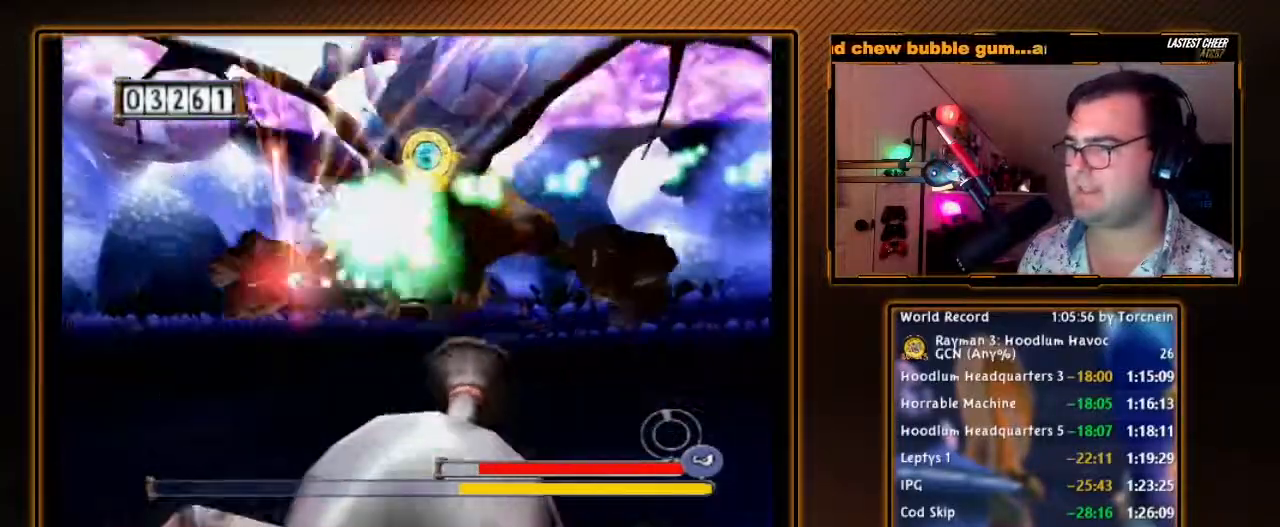
{"dt_ms": 500, "buttons": ["A"], "left_stick": "down", "right_stick": "center", "events": [[50, "A", "up"], [150, "A", "down"], [233, "A", "up"], [300, "A", "down"], [400, "A", "up"], [483, "A", "down"]]}
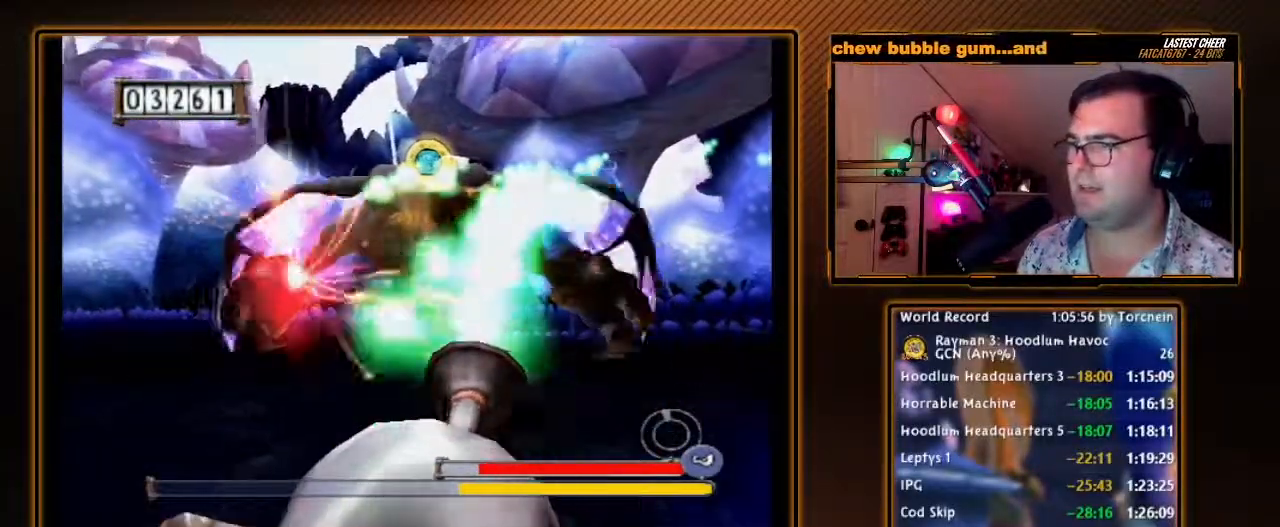
{"dt_ms": 500, "buttons": [], "left_stick": "down", "right_stick": "center", "events": [[83, "A", "up"], [200, "A", "down"], [300, "A", "up"], [367, "A", "down"], [483, "A", "up"]]}
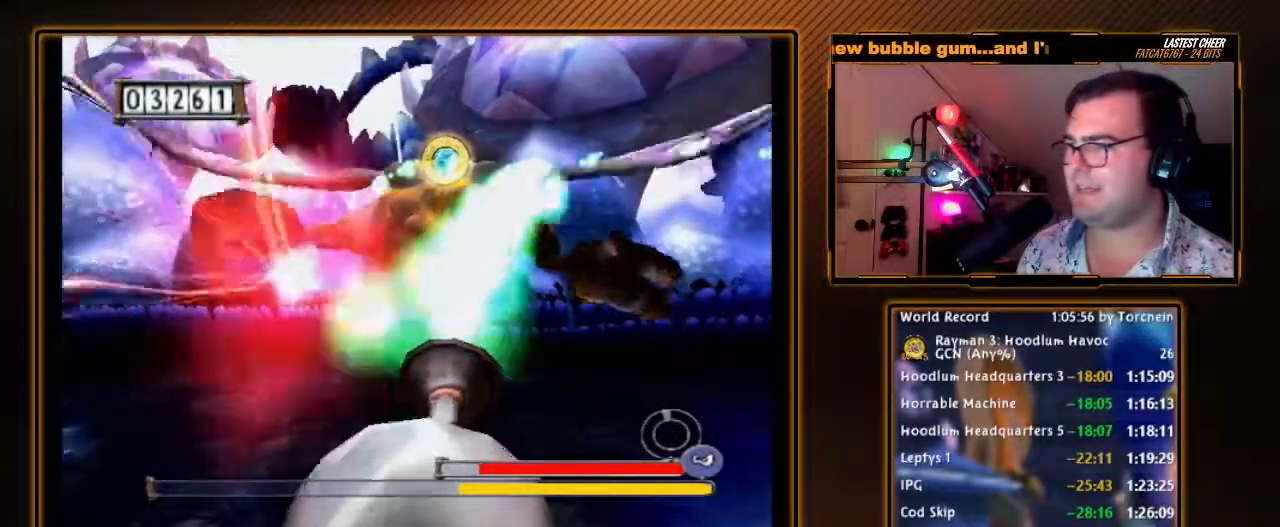
{"dt_ms": 500, "buttons": ["A"], "left_stick": "down", "right_stick": "center", "events": [[50, "A", "down"], [150, "A", "up"], [250, "A", "down"], [333, "A", "up"], [450, "A", "down"]]}
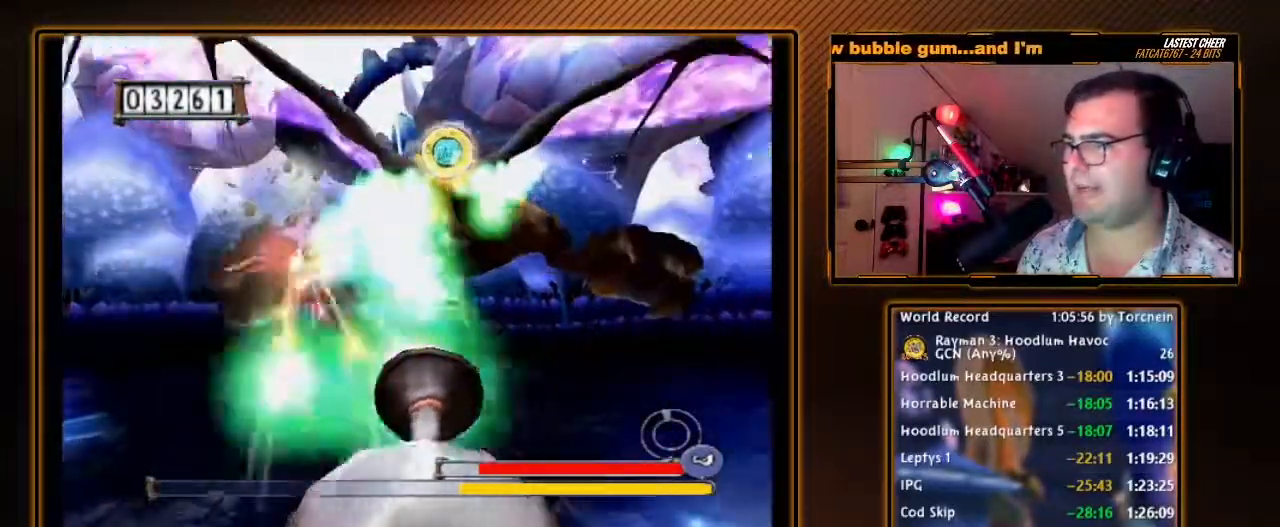
{"dt_ms": 500, "buttons": ["A"], "left_stick": "down", "right_stick": "center", "events": [[17, "A", "up"], [117, "A", "down"], [200, "A", "up"], [283, "A", "down"], [333, "A", "up"], [500, "A", "down"]]}
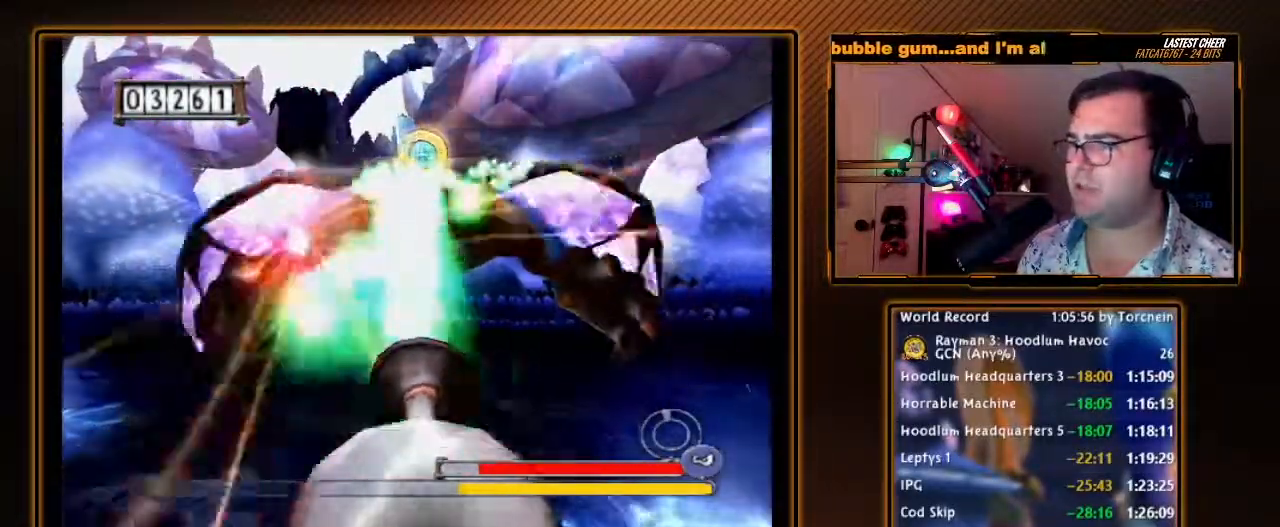
{"dt_ms": 500, "buttons": ["A"], "left_stick": "down", "right_stick": "center", "events": [[17, "A", "up"], [100, "A", "down"], [183, "left_stick", "down-left"], [217, "A", "up"], [217, "right_stick", "left"], [267, "right_stick", "center"], [283, "A", "down"], [283, "left_stick", "down"], [367, "A", "up"], [450, "A", "down"]]}
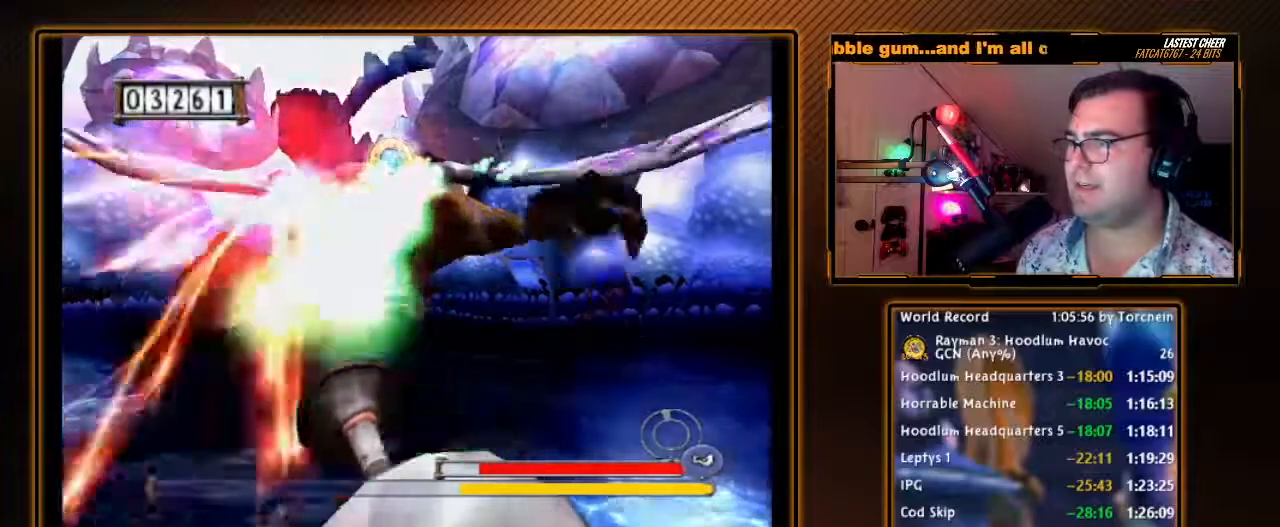
{"dt_ms": 1000, "buttons": [], "left_stick": "down-right", "right_stick": "center", "events": [[50, "A", "up"], [133, "A", "down"], [233, "A", "up"], [233, "left_stick", "down-right"], [317, "A", "down"], [400, "A", "up"], [450, "L1", "down"], [450, "right_stick", "left"], [517, "A", "down"], [517, "L1", "up"], [517, "left_stick", "down"], [517, "right_stick", "center"], [617, "A", "up"], [717, "A", "down"], [783, "A", "up"], [850, "left_stick", "down-right"], [917, "A", "down"], [967, "A", "up"]]}
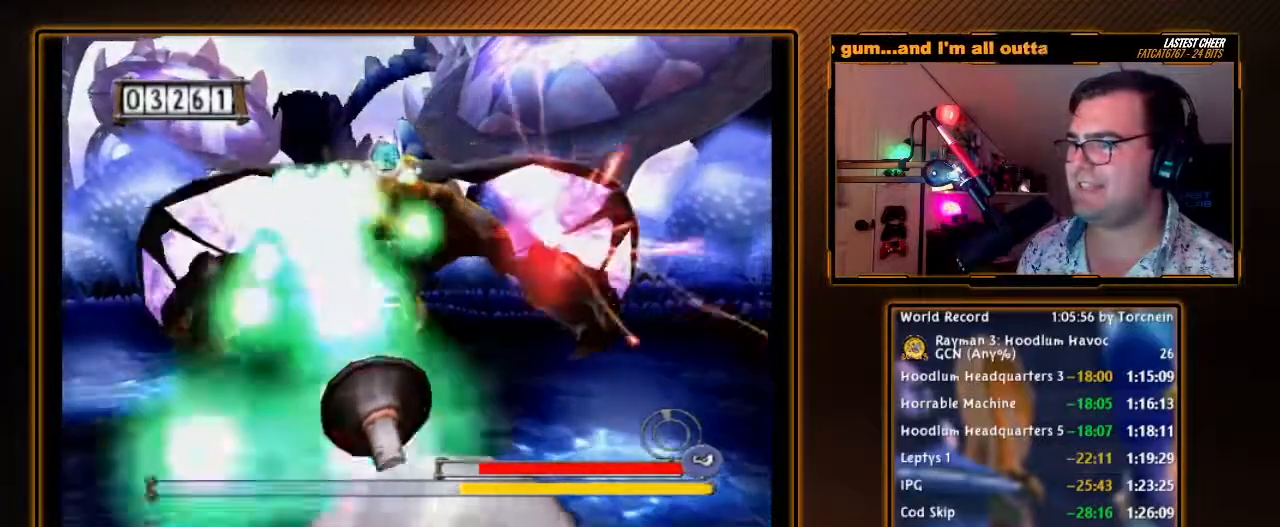
{"dt_ms": 500, "buttons": ["A"], "left_stick": "down", "right_stick": "center", "events": [[67, "A", "down"], [100, "left_stick", "down"], [167, "A", "up"], [250, "A", "down"], [250, "left_stick", "down-right"], [350, "A", "up"], [433, "A", "down"], [433, "left_stick", "down"]]}
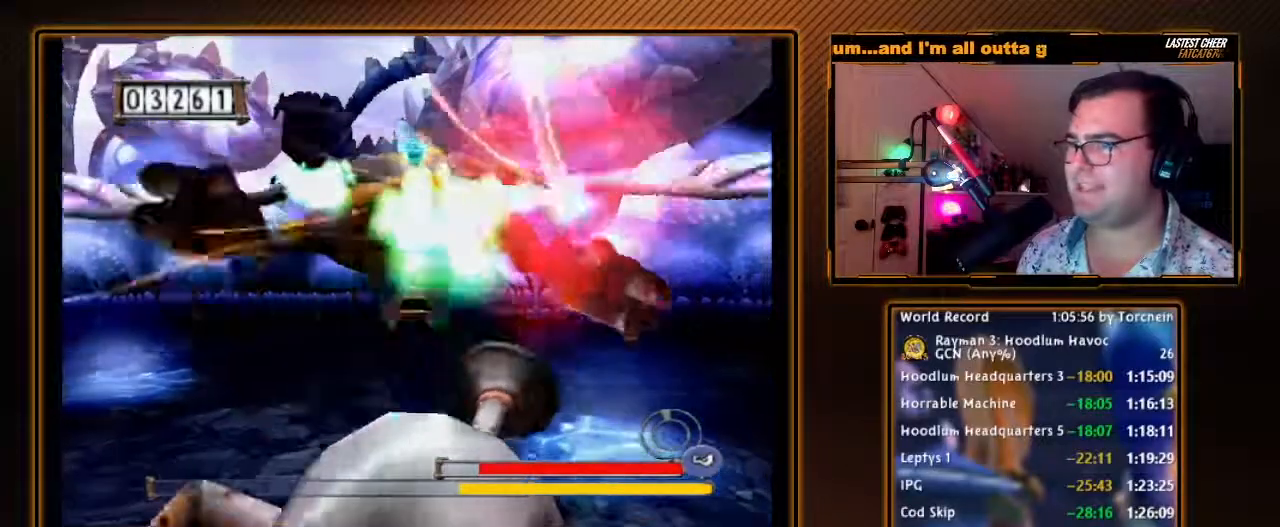
{"dt_ms": 500, "buttons": [], "left_stick": "down-left", "right_stick": "center", "events": [[33, "A", "up"], [133, "A", "down"], [217, "A", "up"], [317, "A", "down"], [367, "left_stick", "down-left"], [400, "right_stick", "left"], [450, "A", "up"], [483, "right_stick", "center"]]}
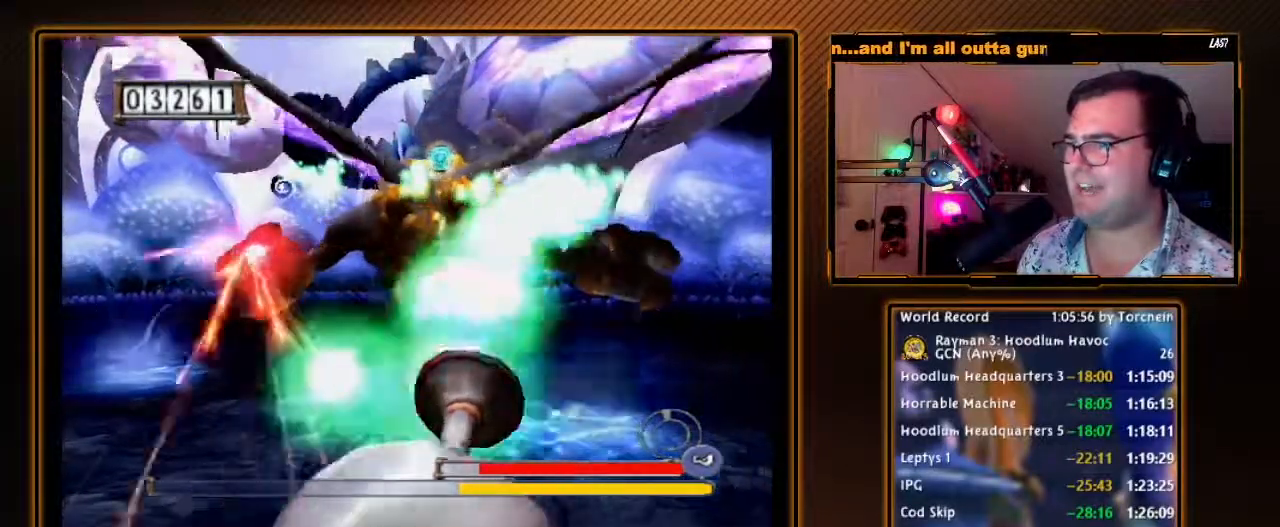
{"dt_ms": 500, "buttons": [], "left_stick": "down", "right_stick": "center", "events": [[17, "A", "down"], [117, "A", "up"], [150, "left_stick", "down"], [200, "A", "down"], [267, "A", "up"], [350, "A", "down"], [450, "A", "up"]]}
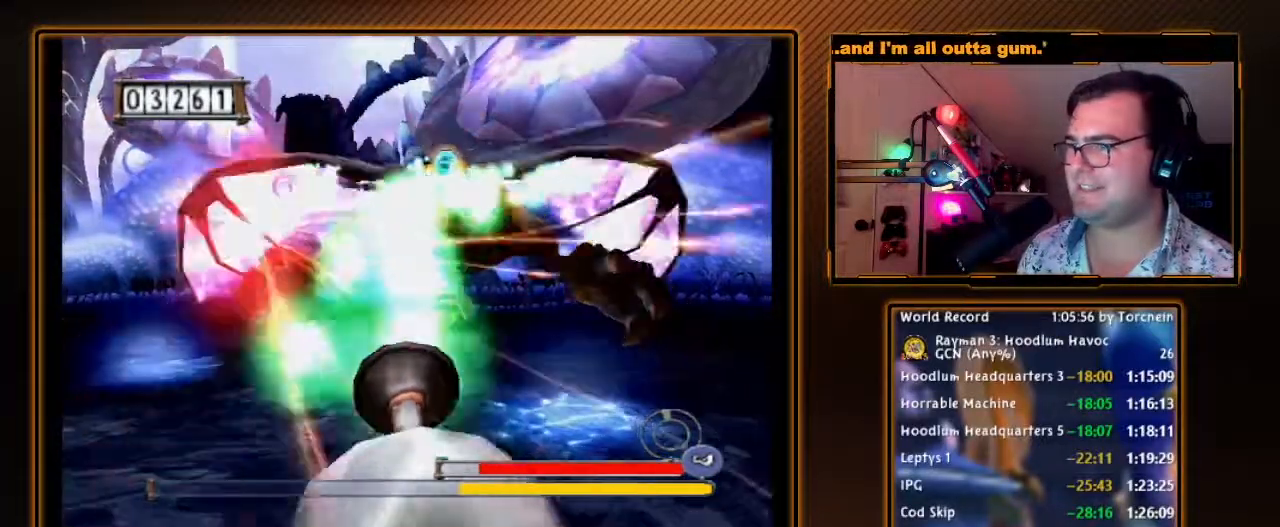
{"dt_ms": 500, "buttons": [], "left_stick": "down-left", "right_stick": "center", "events": [[33, "A", "down"], [133, "A", "up"], [217, "A", "down"], [317, "A", "up"], [417, "A", "down"], [500, "A", "up"], [500, "left_stick", "down-left"]]}
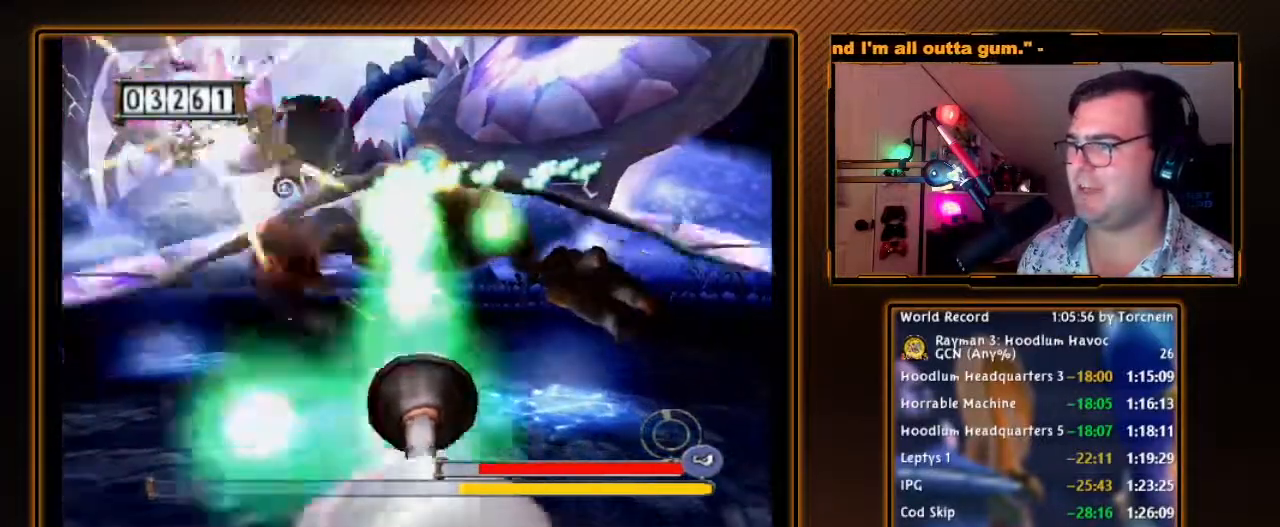
{"dt_ms": 500, "buttons": ["A"], "left_stick": "down", "right_stick": "center", "events": [[100, "A", "down"], [167, "left_stick", "down"], [183, "A", "up"], [283, "A", "down"], [383, "A", "up"], [467, "A", "down"]]}
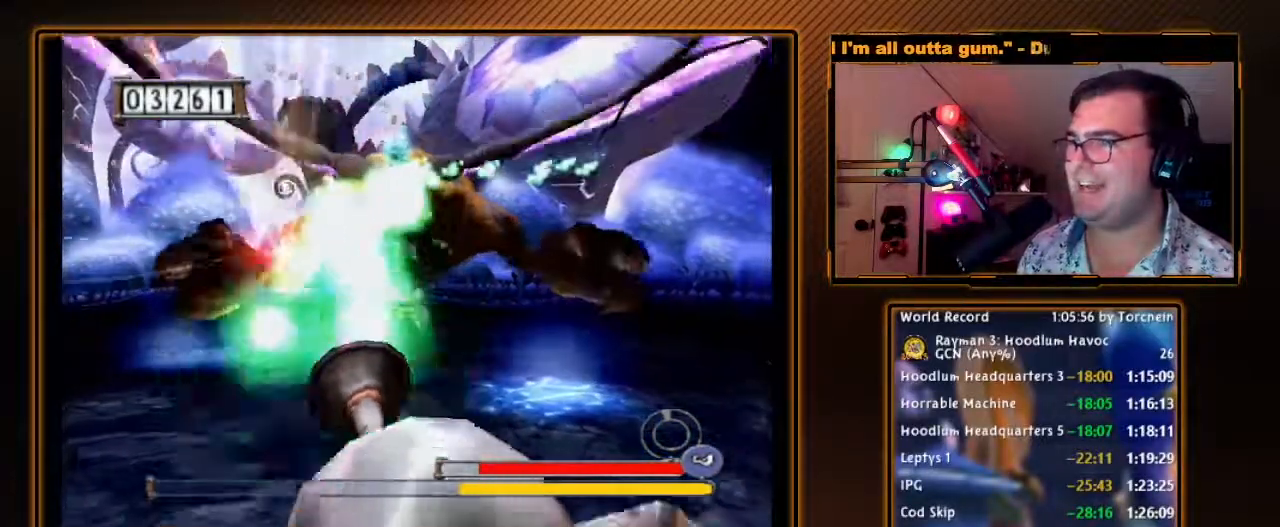
{"dt_ms": 500, "buttons": ["A"], "left_stick": "down", "right_stick": "center", "events": [[67, "A", "up"], [167, "A", "down"], [250, "A", "up"], [350, "A", "down"], [433, "A", "up"], [500, "A", "down"]]}